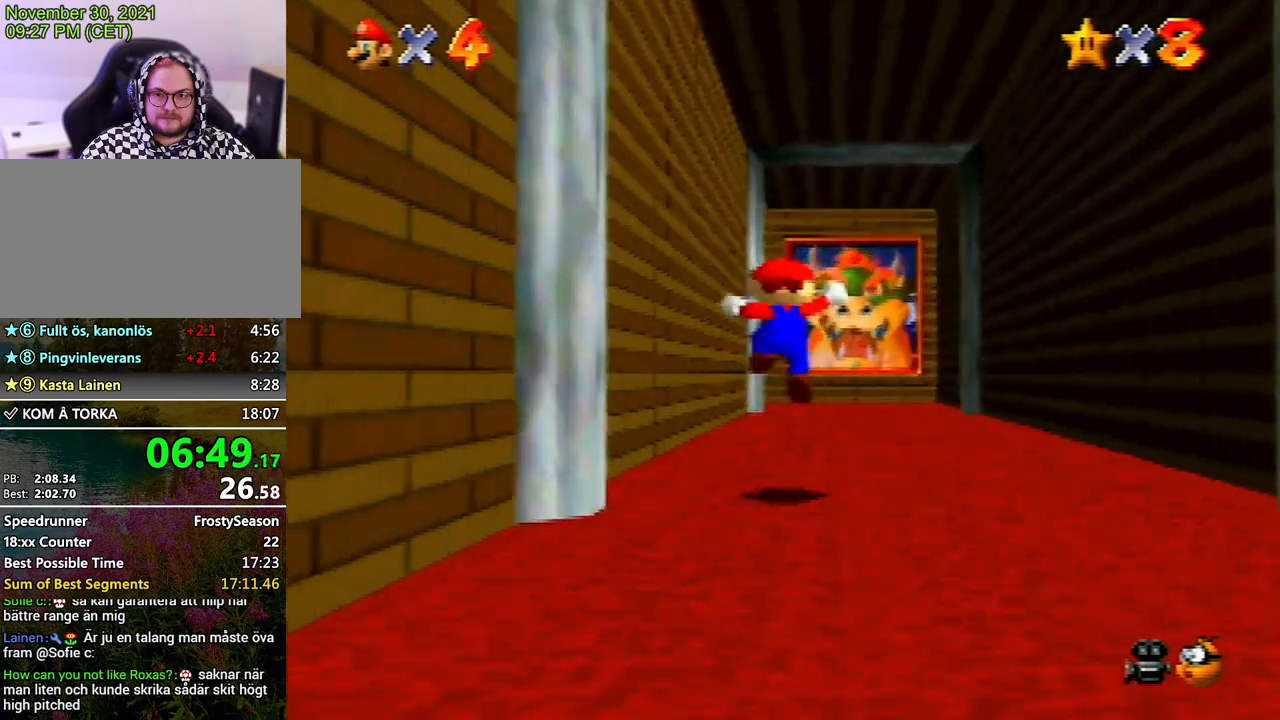
Gameplay with a controller (Nintendo layout); each line is a JSON object with the inputs held at the frame after it. "events" lists button and stick changes between this image and that frame as [ms after this image, input, new state], when the widget could be followed in between. Not read: L3 R3.
{"buttons": [], "left_stick": "up", "events": [[200, "B", "down"], [333, "B", "up"]]}
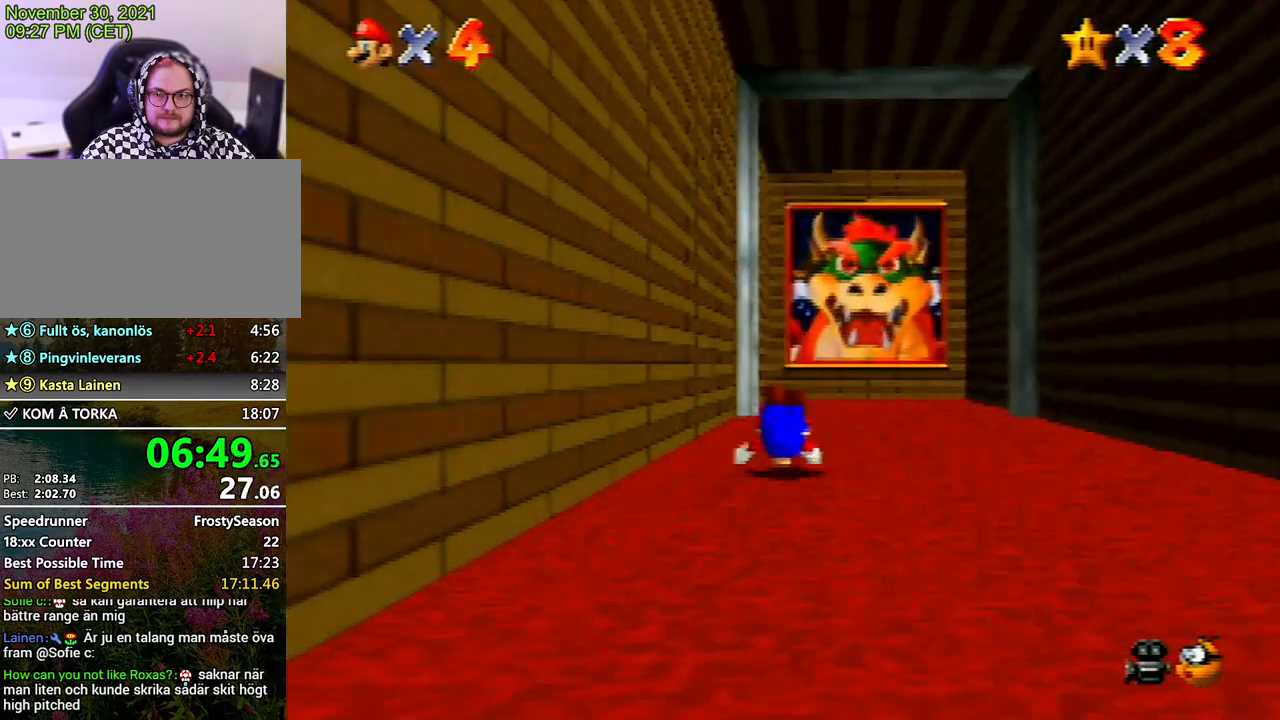
{"buttons": [], "left_stick": "center", "events": [[167, "left_stick", "center"]]}
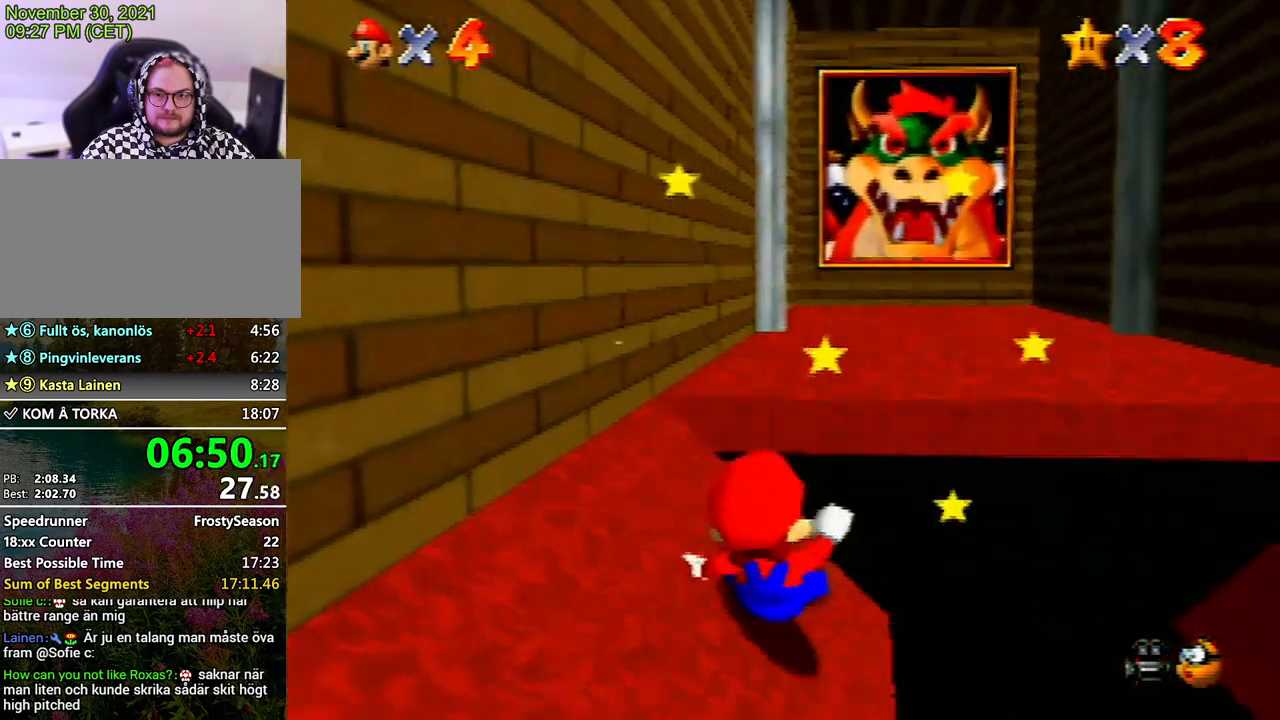
{"buttons": [], "left_stick": "center", "events": []}
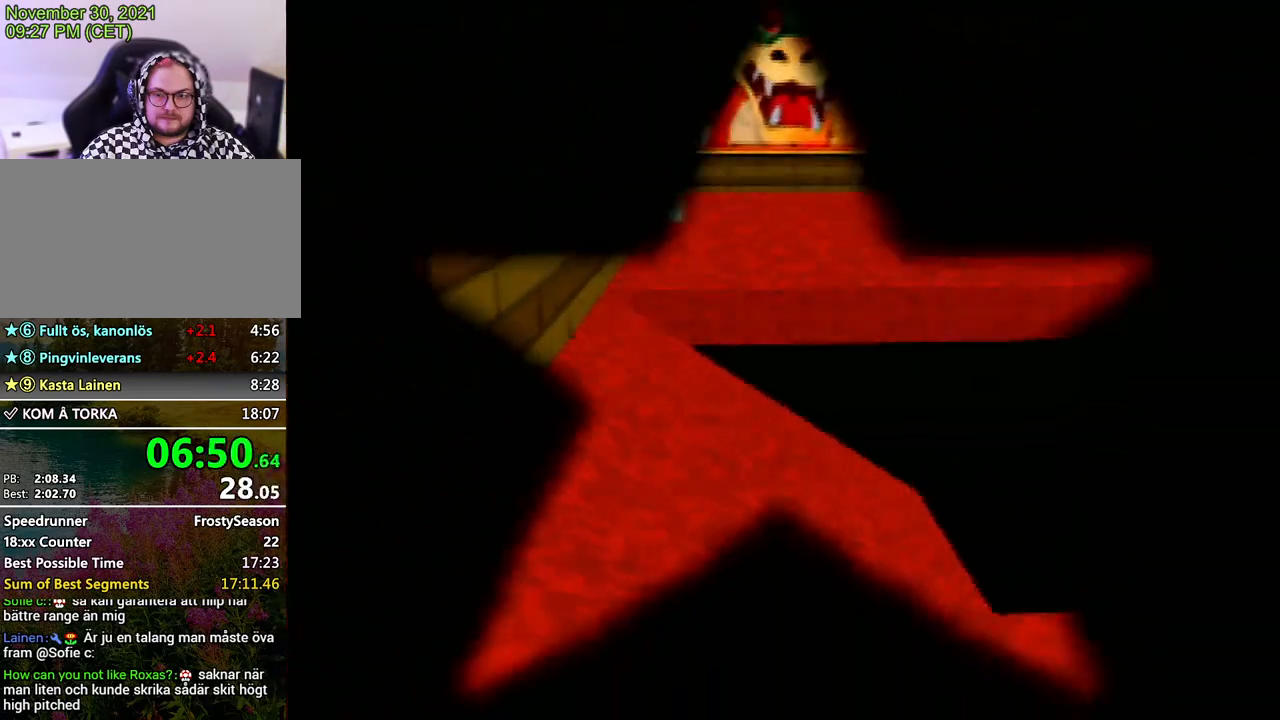
{"buttons": [], "left_stick": "center", "events": []}
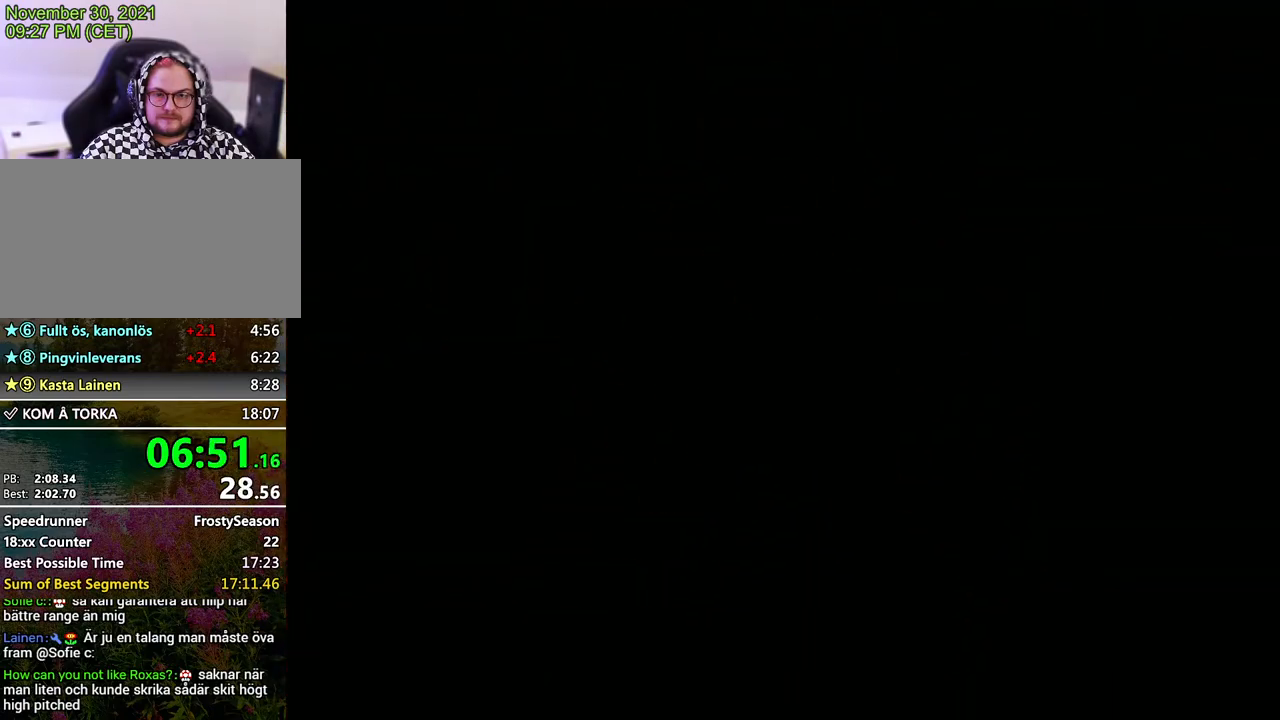
{"buttons": ["C_LEFT"], "left_stick": "center", "events": [[333, "C_LEFT", "down"], [400, "C_LEFT", "up"], [467, "C_LEFT", "down"]]}
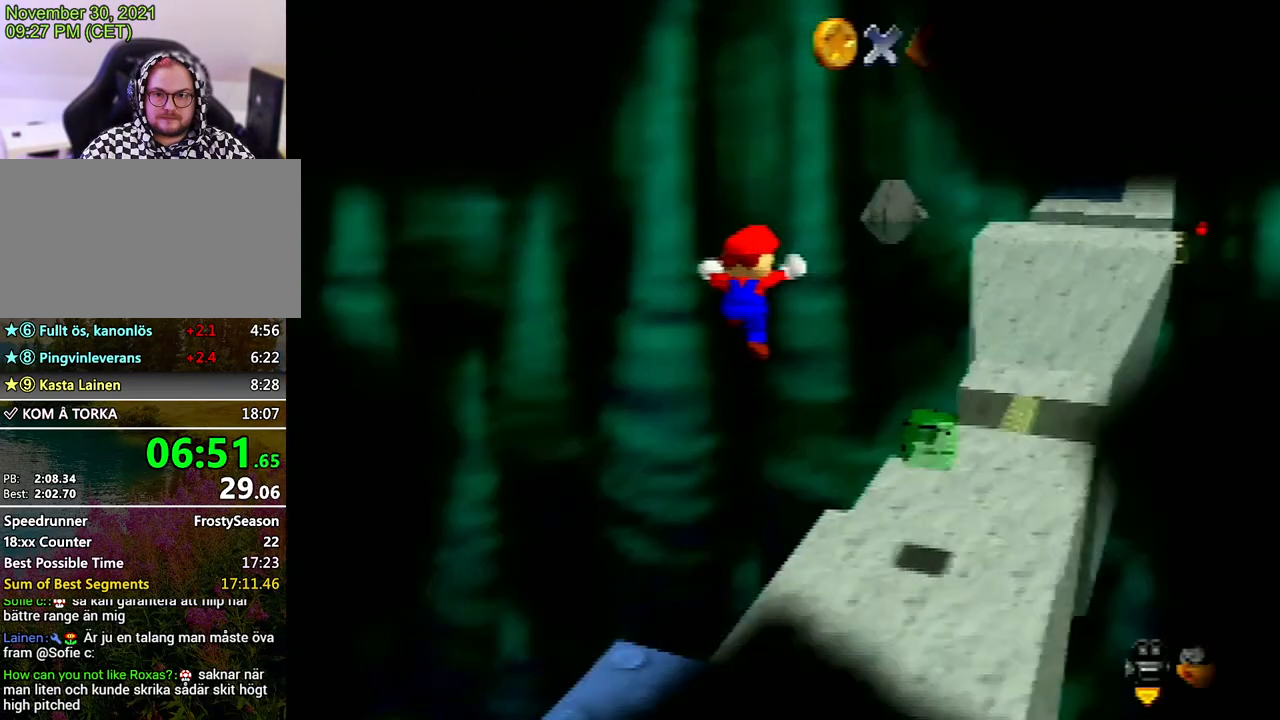
{"buttons": [], "left_stick": "up", "events": [[67, "C_LEFT", "up"], [67, "left_stick", "up"]]}
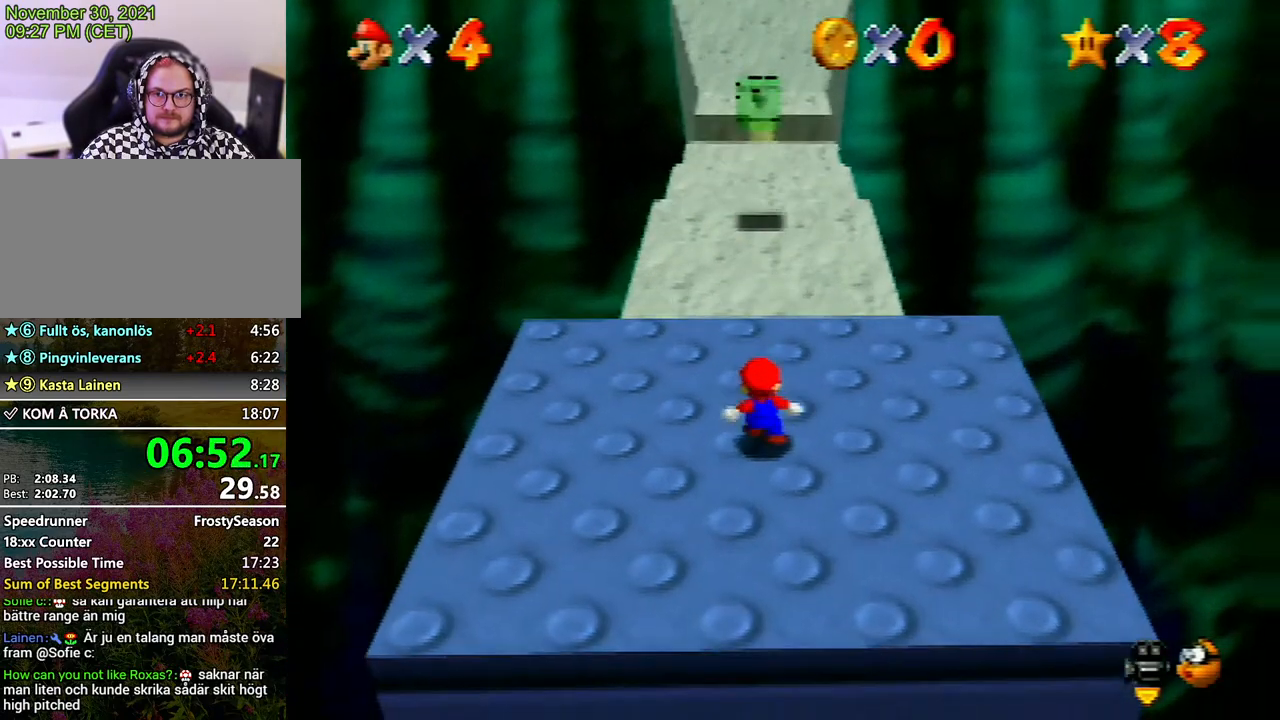
{"buttons": [], "left_stick": "up", "events": []}
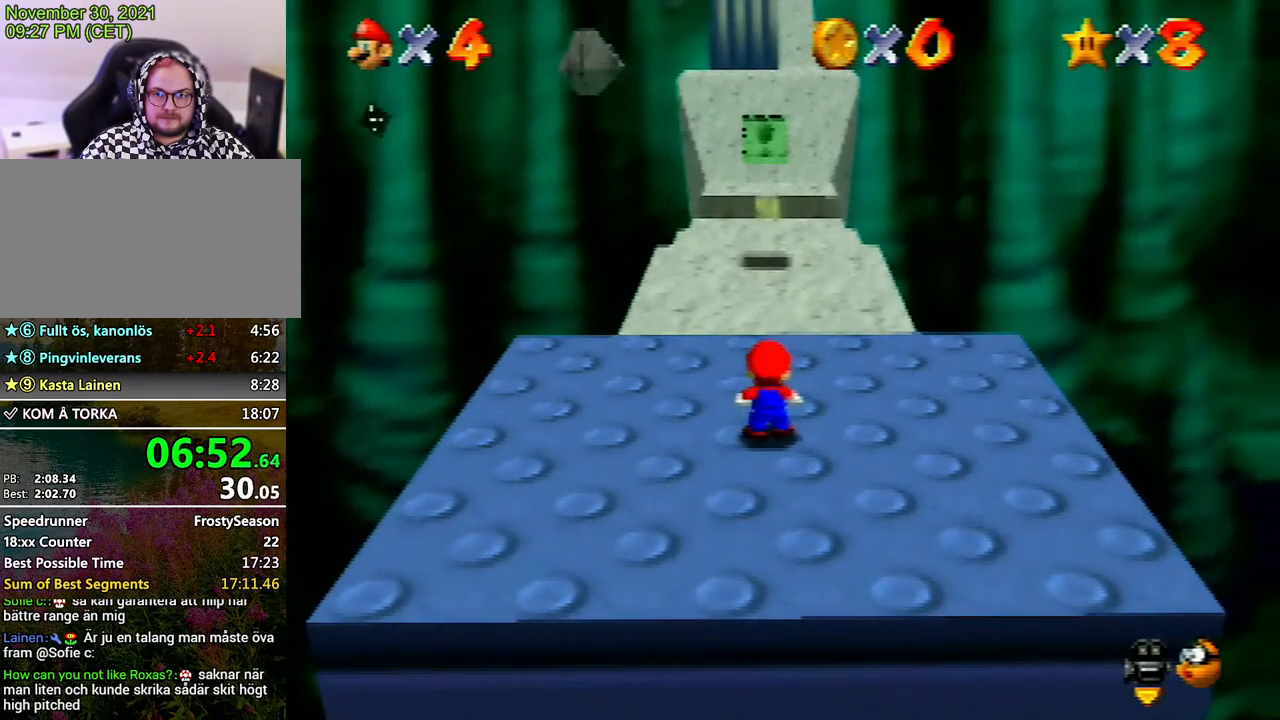
{"buttons": ["A"], "left_stick": "up", "events": [[400, "A", "down"]]}
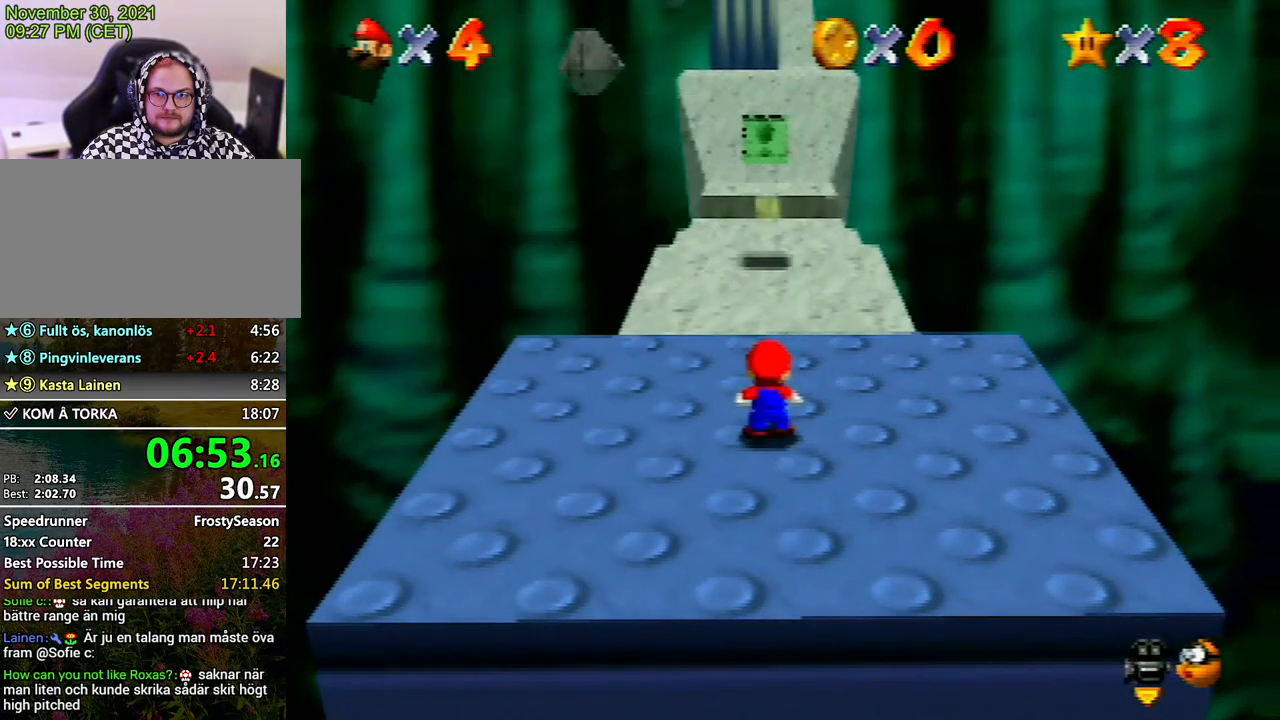
{"buttons": ["Z"], "left_stick": "up", "events": [[33, "A", "up"], [433, "Z", "down"]]}
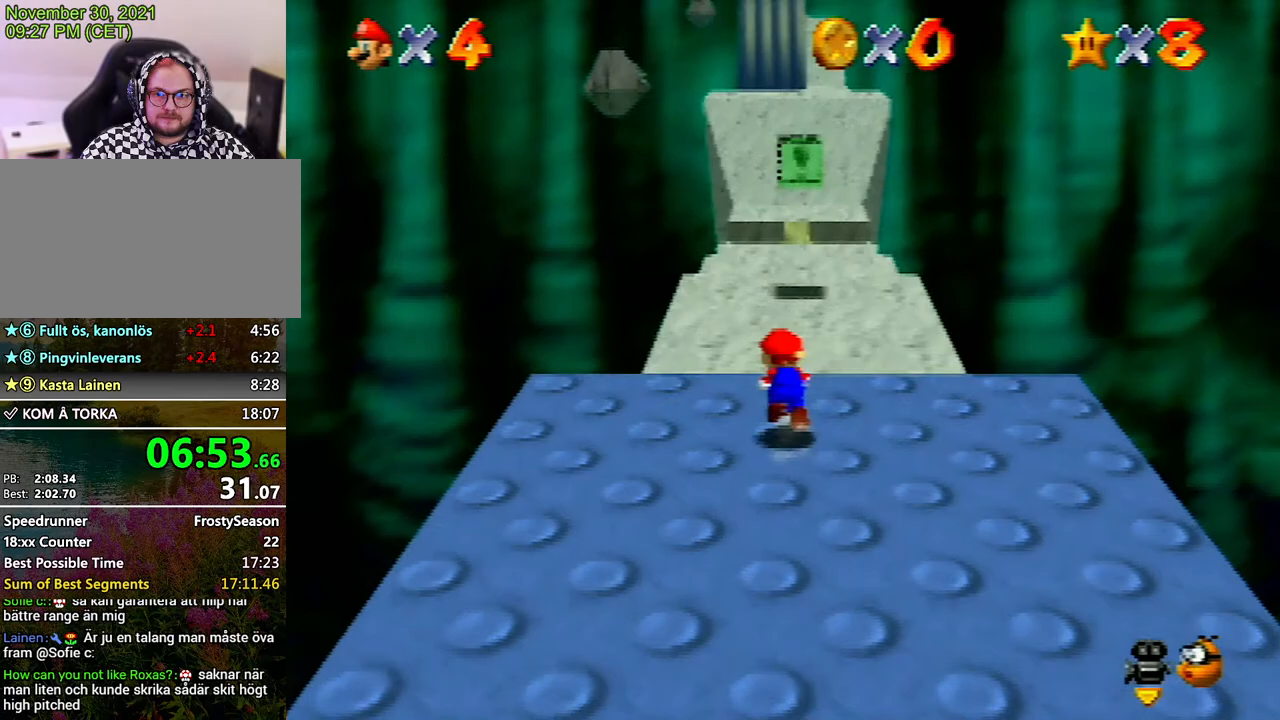
{"buttons": ["Z"], "left_stick": "up", "events": [[33, "A", "down"], [167, "A", "up"]]}
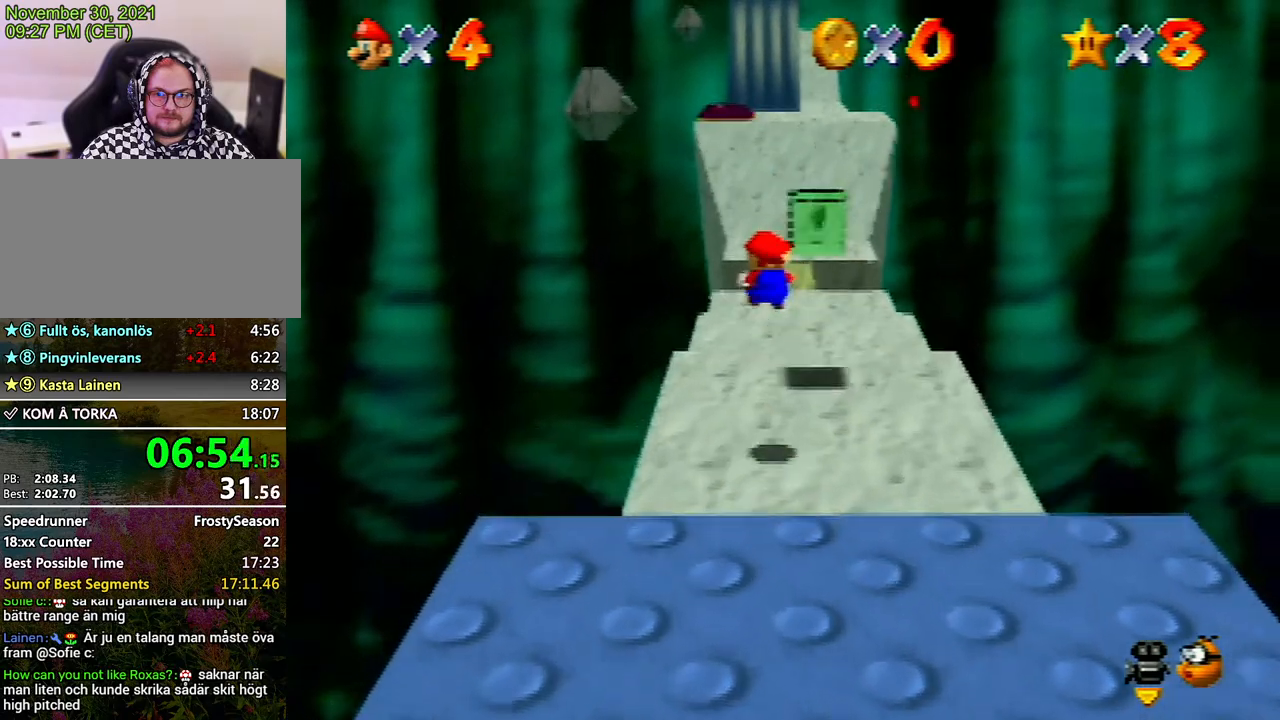
{"buttons": ["Z"], "left_stick": "up-right", "events": [[433, "left_stick", "up-right"]]}
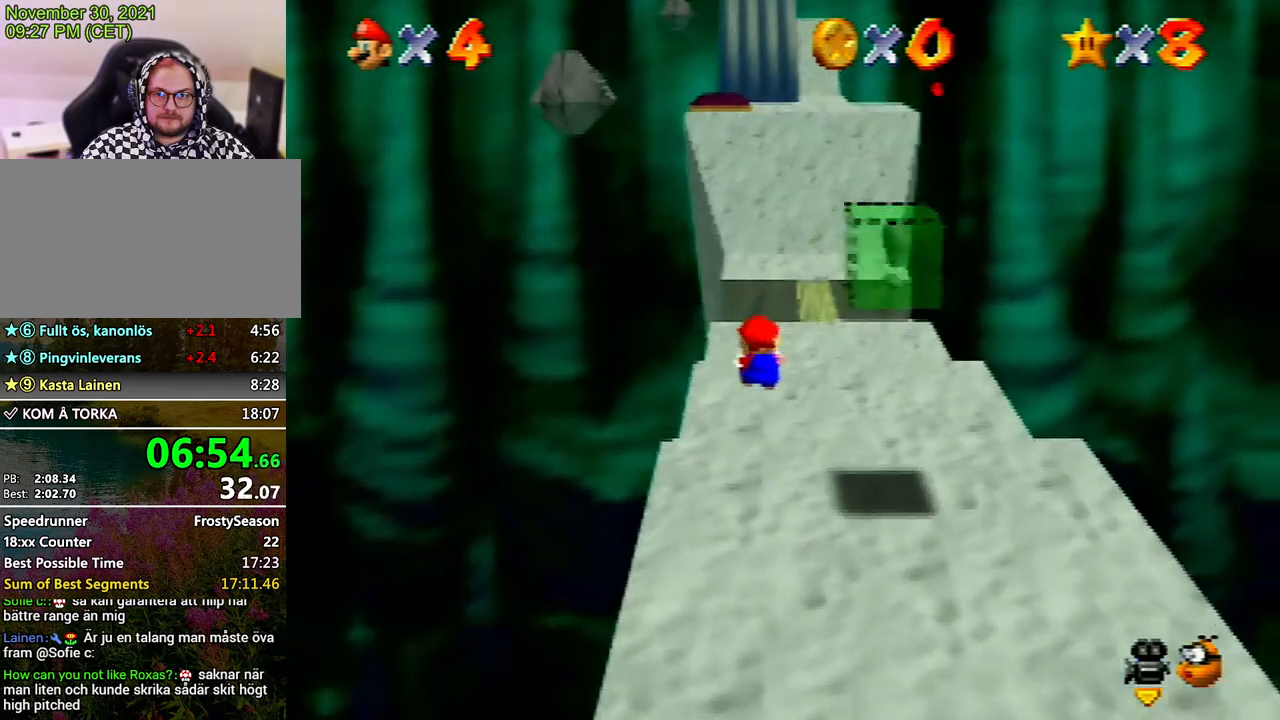
{"buttons": ["A", "Z"], "left_stick": "up-right", "events": [[200, "A", "down"], [233, "START", "down"], [267, "START", "up"]]}
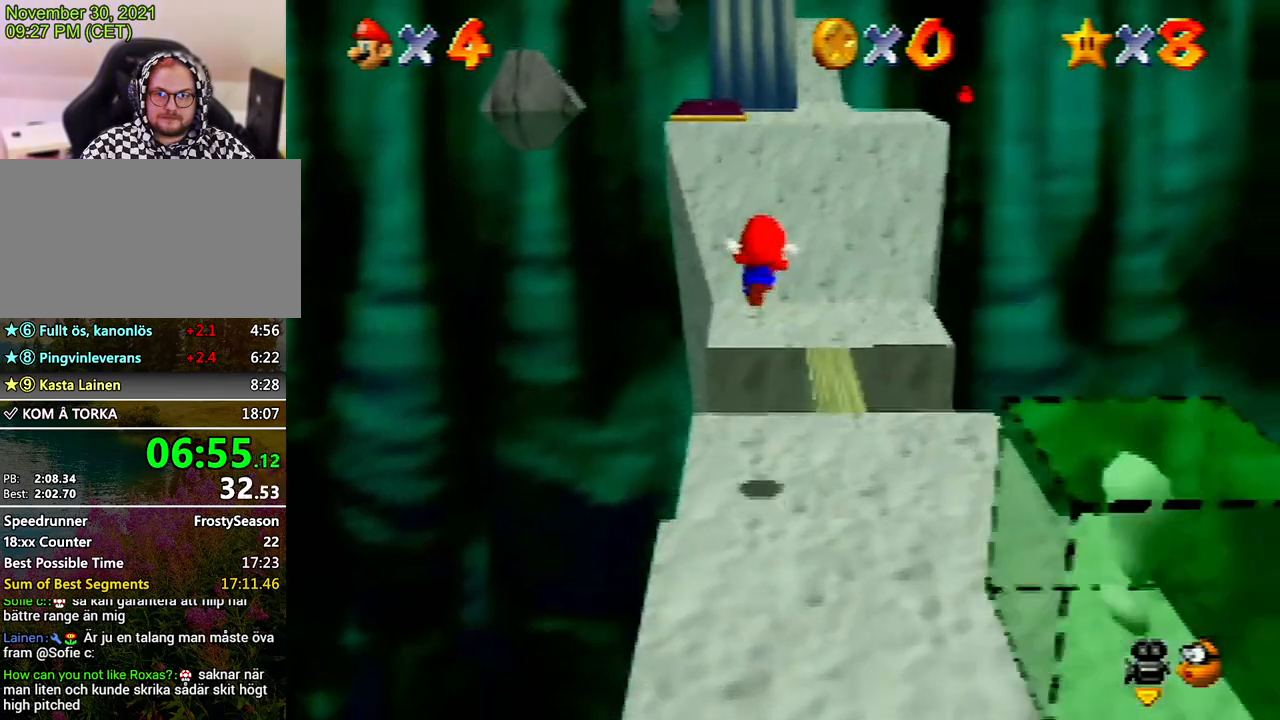
{"buttons": ["Z"], "left_stick": "up", "events": [[300, "A", "up"], [467, "left_stick", "up"]]}
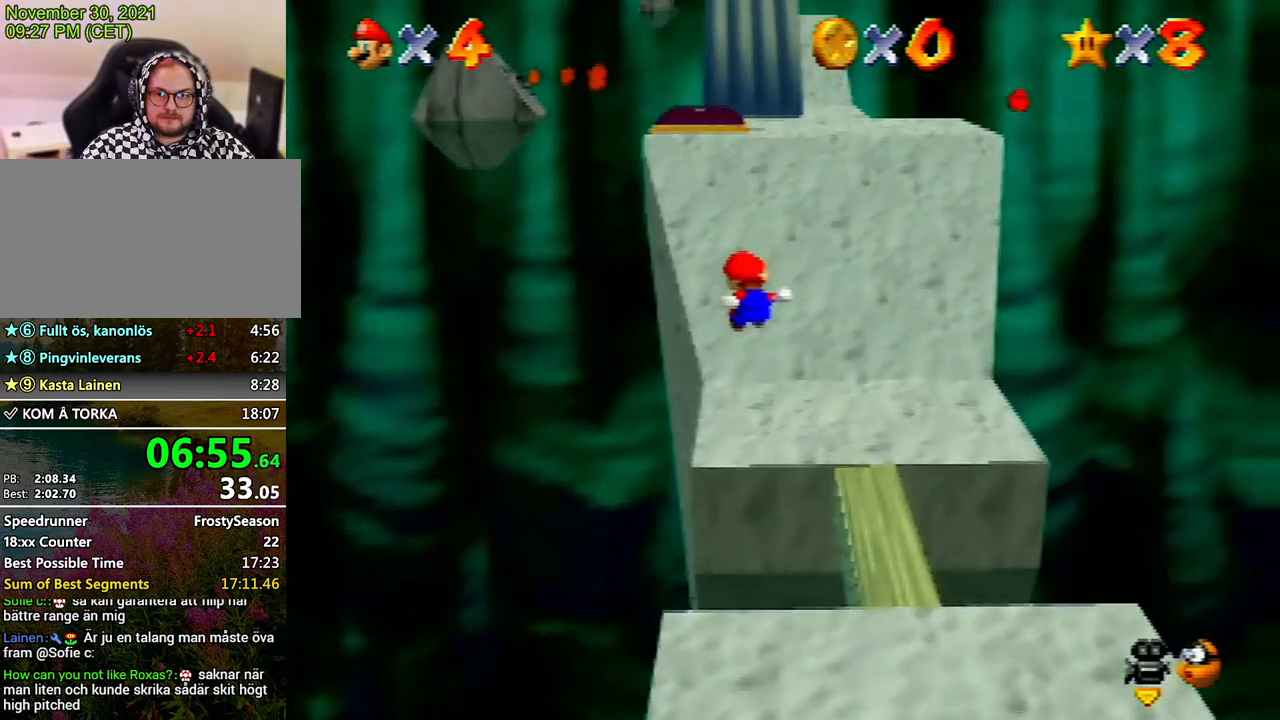
{"buttons": ["Z"], "left_stick": "up", "events": [[433, "A", "down"], [500, "A", "up"]]}
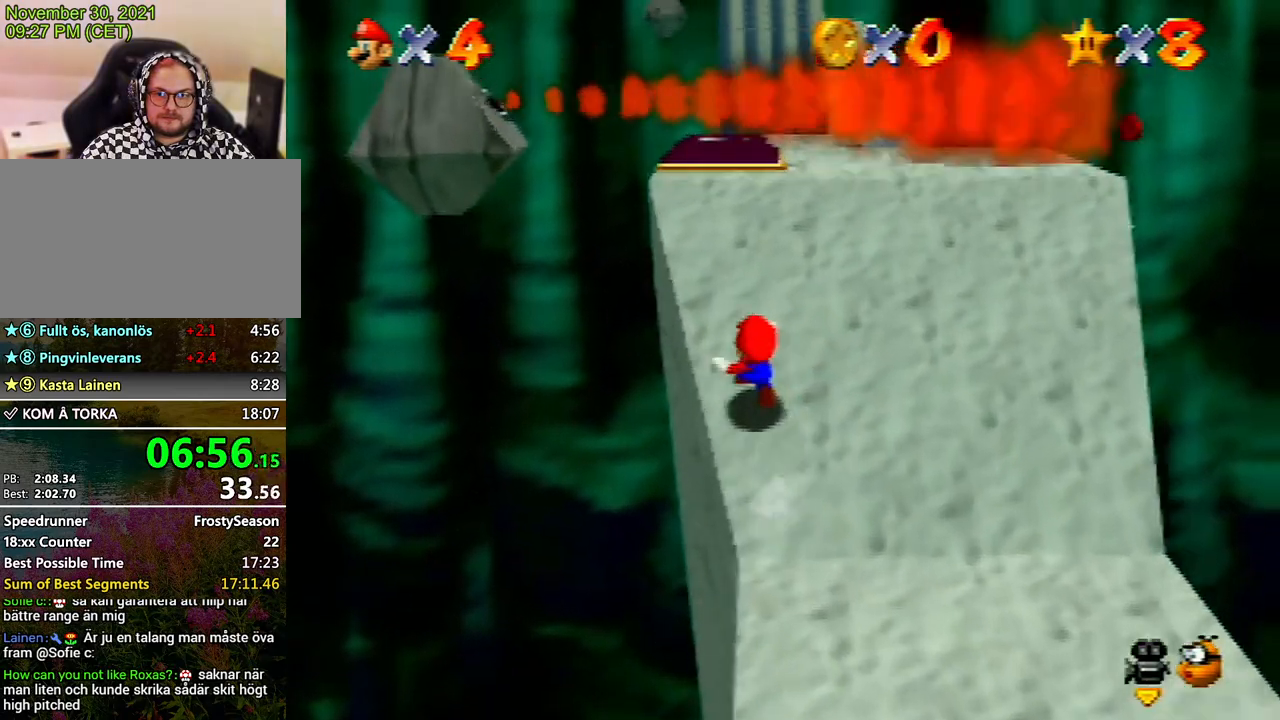
{"buttons": [], "left_stick": "up", "events": [[133, "Z", "up"]]}
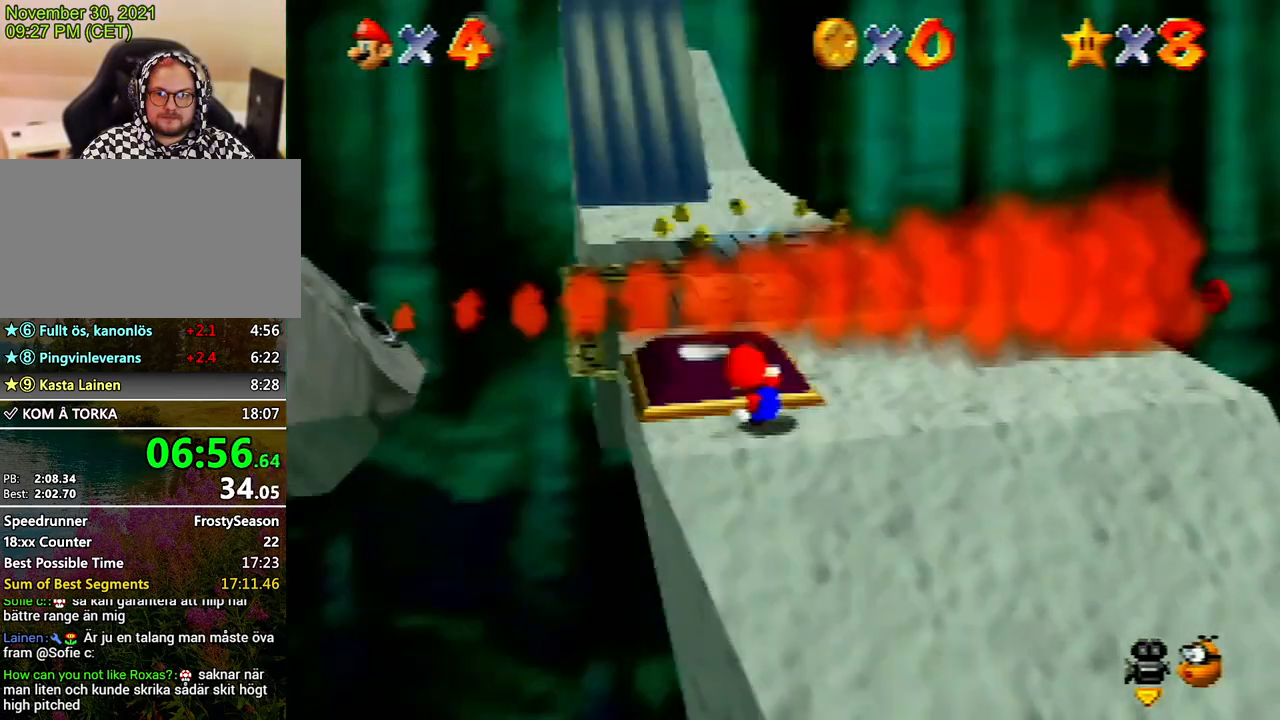
{"buttons": [], "left_stick": "right", "events": [[33, "C_LEFT", "down"], [33, "left_stick", "down-right"], [267, "C_LEFT", "up"], [400, "left_stick", "right"]]}
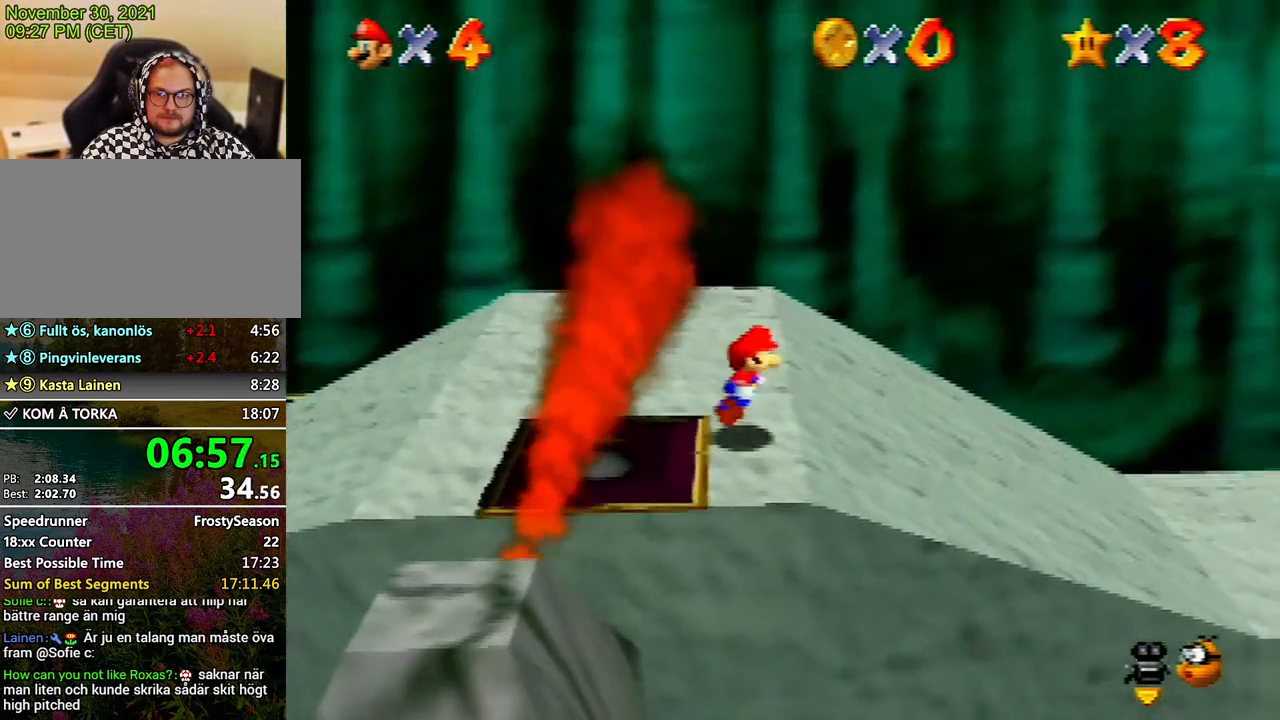
{"buttons": [], "left_stick": "right", "events": [[33, "left_stick", "up-right"], [500, "left_stick", "right"]]}
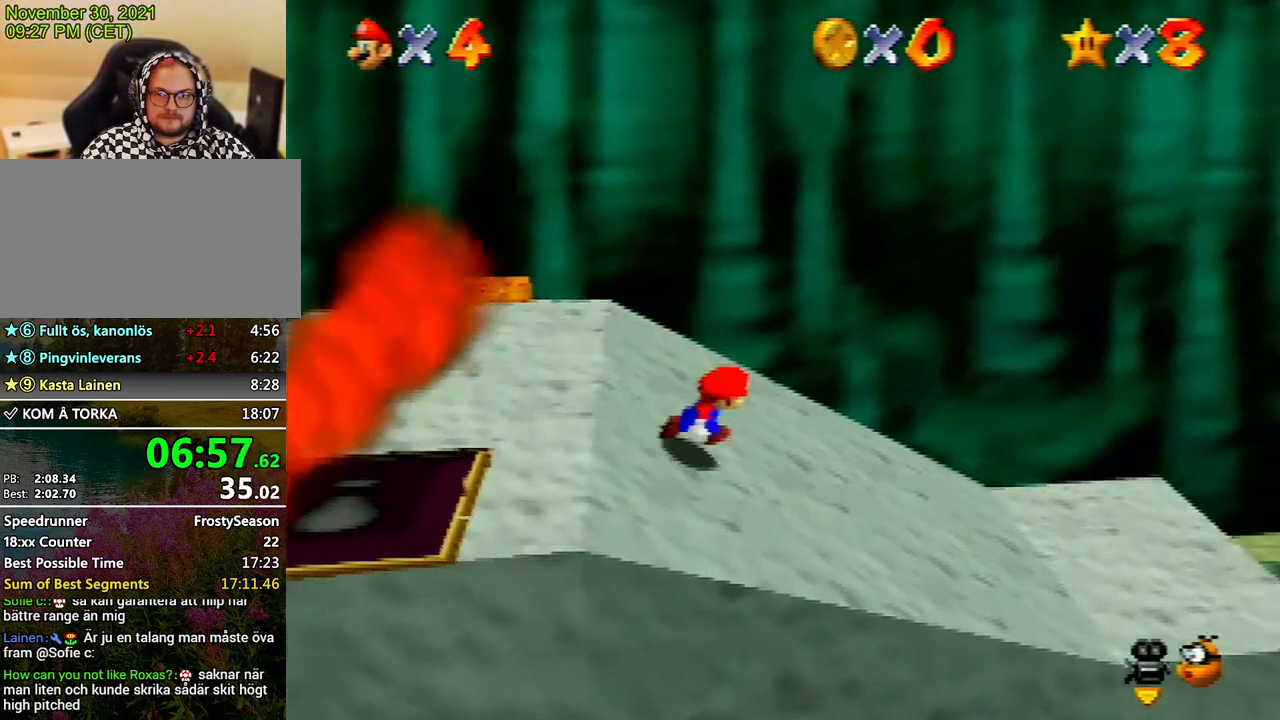
{"buttons": [], "left_stick": "right", "events": []}
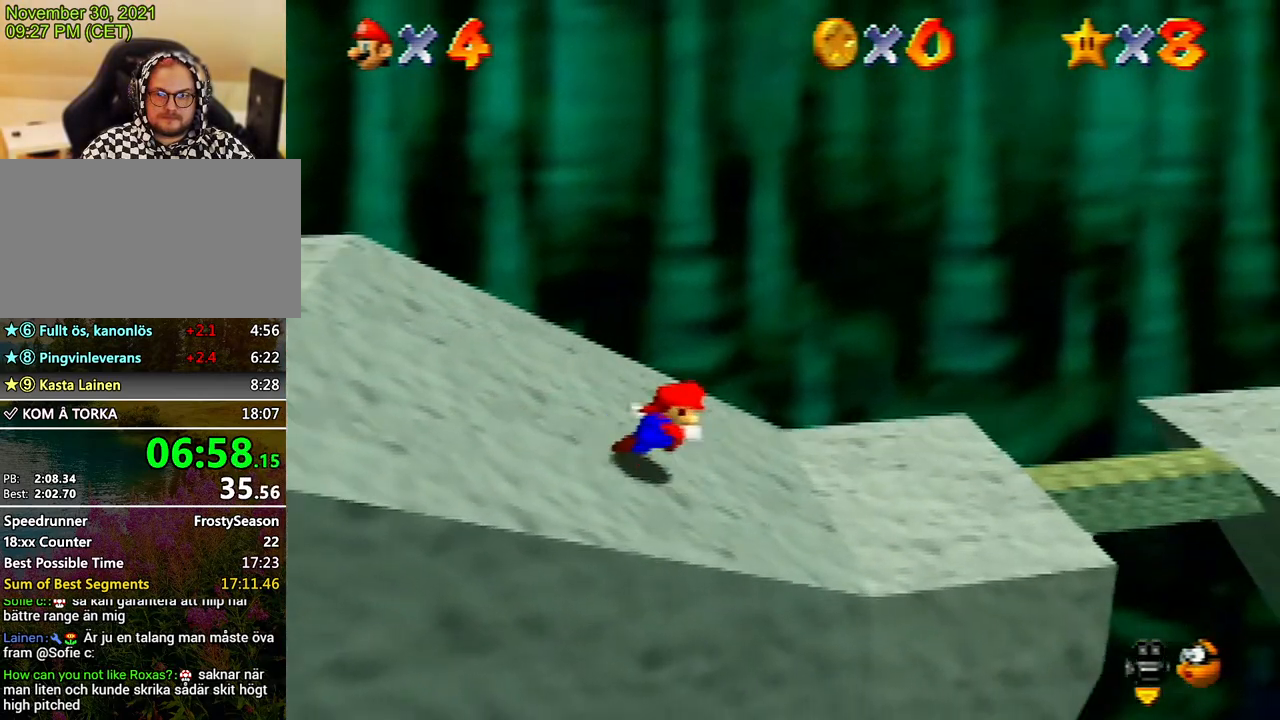
{"buttons": ["Z"], "left_stick": "right", "events": [[467, "Z", "down"]]}
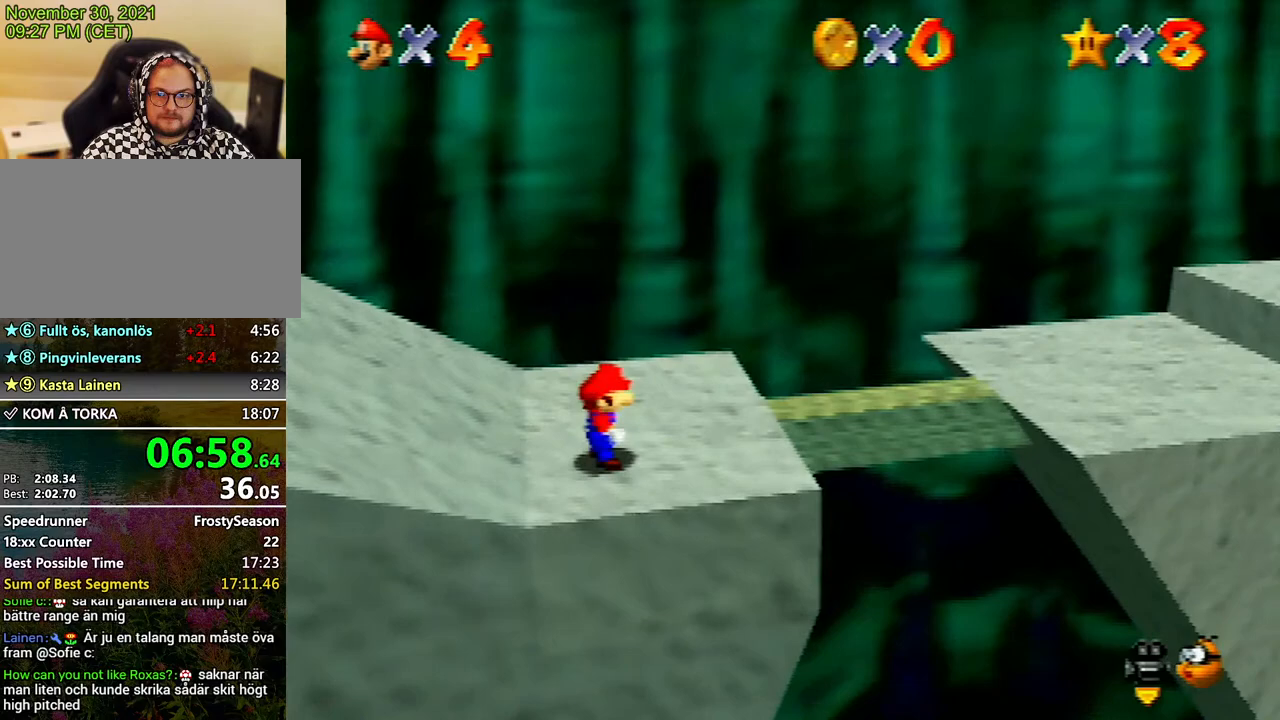
{"buttons": ["A", "Z"], "left_stick": "up-right", "events": [[33, "A", "down"], [200, "A", "up"], [300, "A", "down"], [333, "left_stick", "up-right"]]}
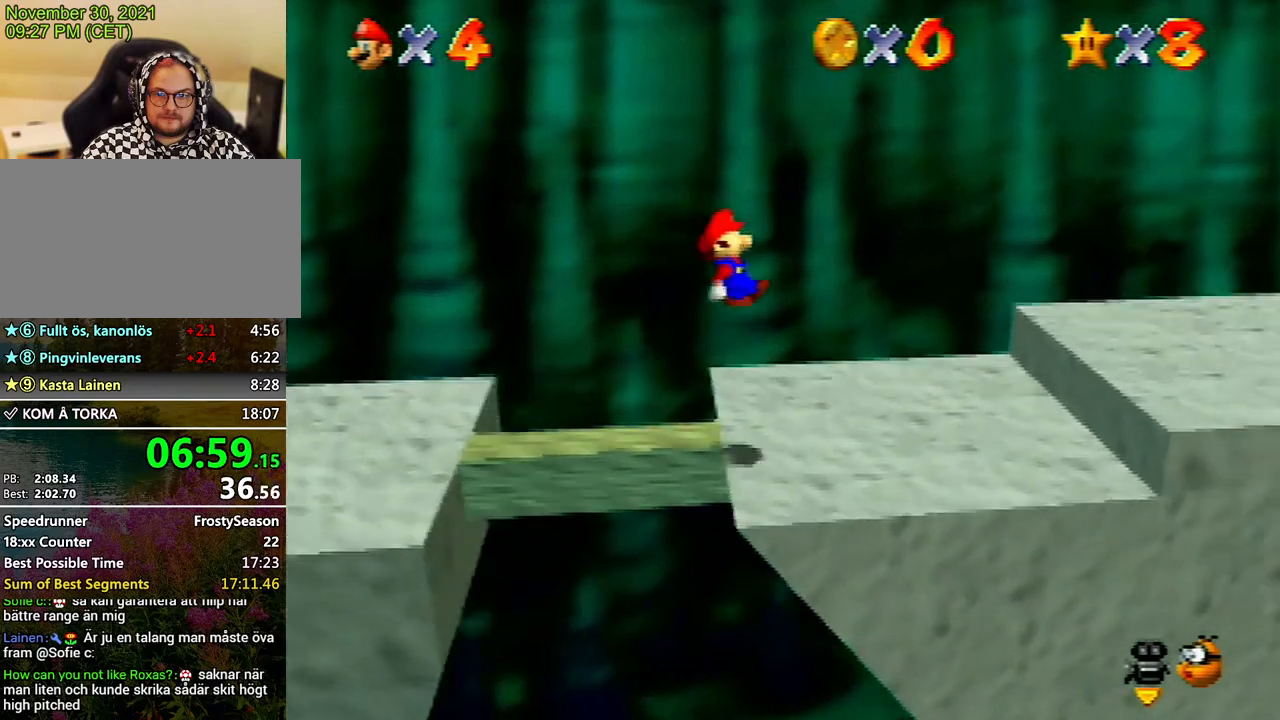
{"buttons": ["Z"], "left_stick": "right", "events": [[33, "A", "up"], [100, "A", "down"], [167, "A", "up"], [200, "left_stick", "right"], [233, "A", "down"], [300, "A", "up"], [433, "A", "down"], [467, "A", "up"]]}
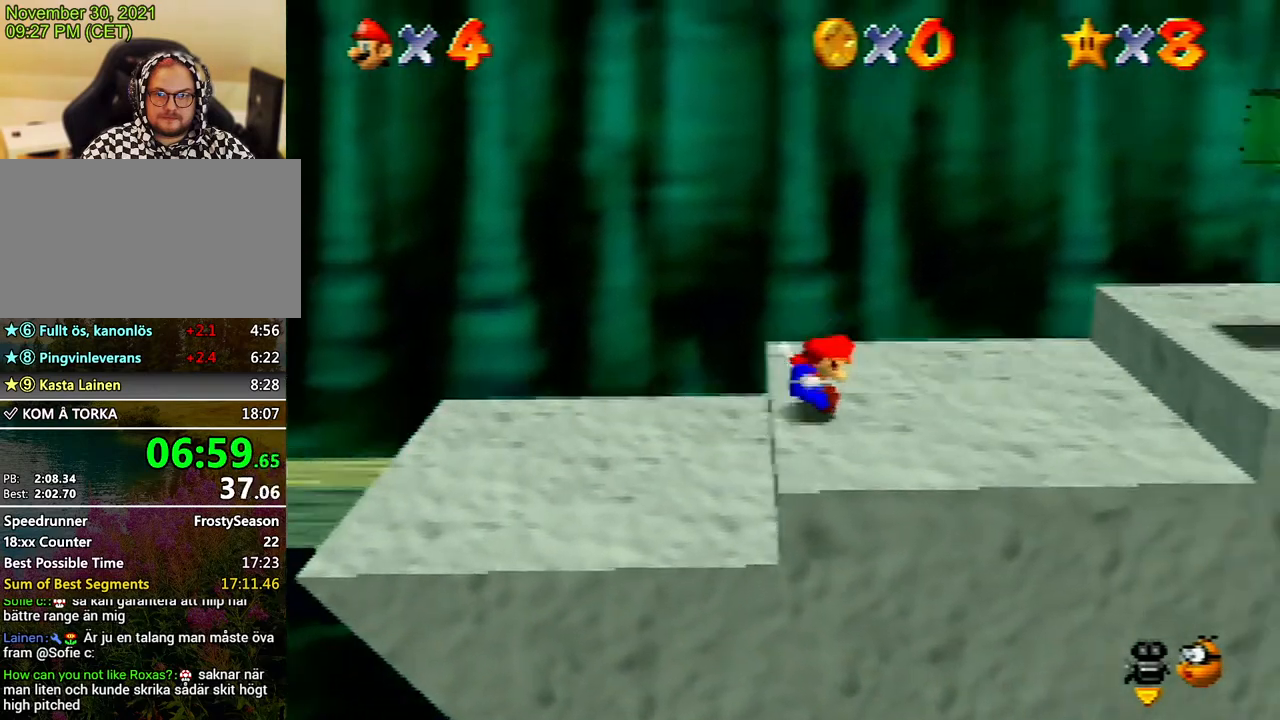
{"buttons": [], "left_stick": "up-right", "events": [[67, "A", "down"], [167, "A", "up"], [233, "A", "down"], [233, "left_stick", "up-right"], [300, "A", "up"], [433, "Z", "up"]]}
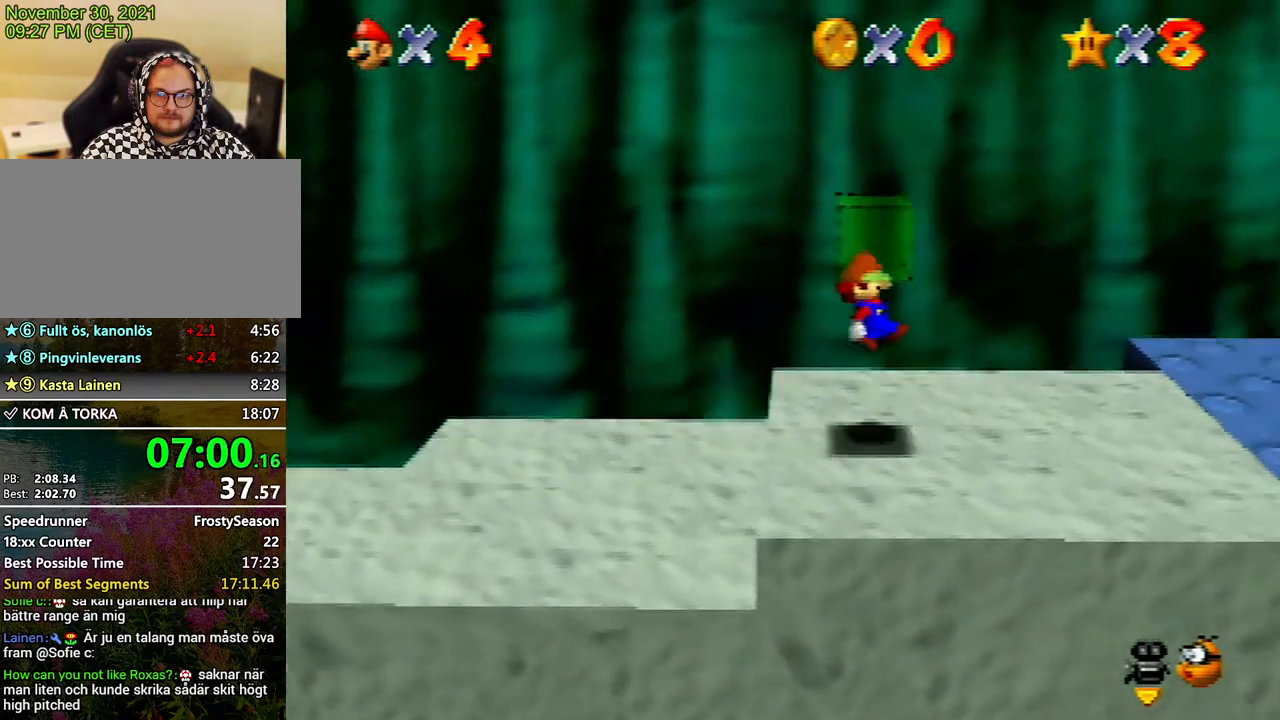
{"buttons": [], "left_stick": "up-right", "events": []}
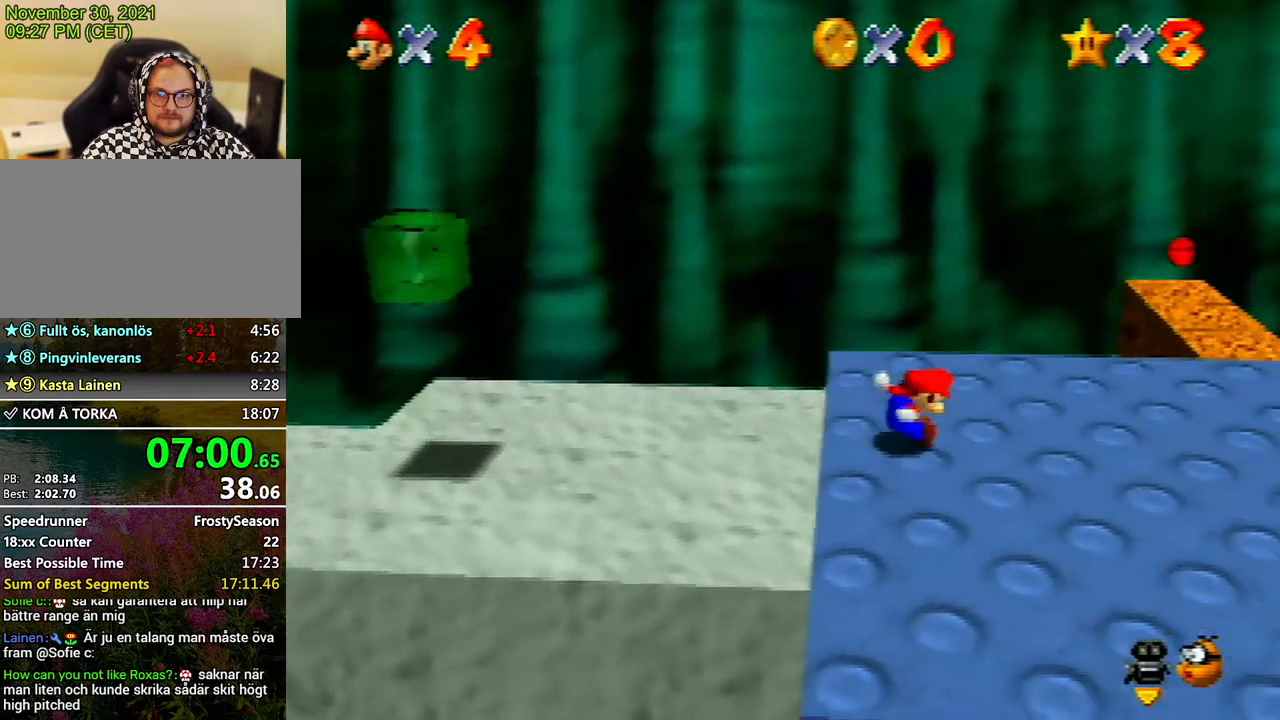
{"buttons": ["A"], "left_stick": "up-right", "events": [[400, "A", "down"]]}